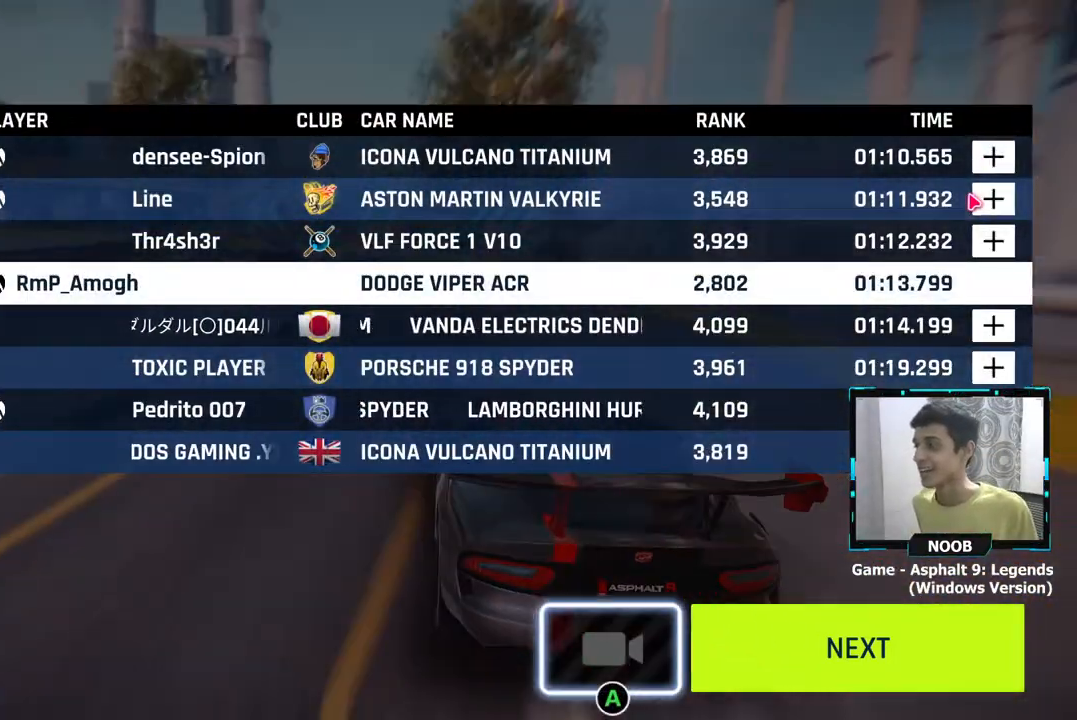
Gameplay with a controller (PlayStation layout); each line is a JSON object with the inputs held at the frame after it. "events" lists button and stick changes between this image and that frame as [ms after this image, input, new state], when the widget could be followed in between.
{"buttons": [], "left_stick": "center", "right_stick": "center", "events": [[50, "left_stick", "up-right"], [150, "left_stick", "center"]]}
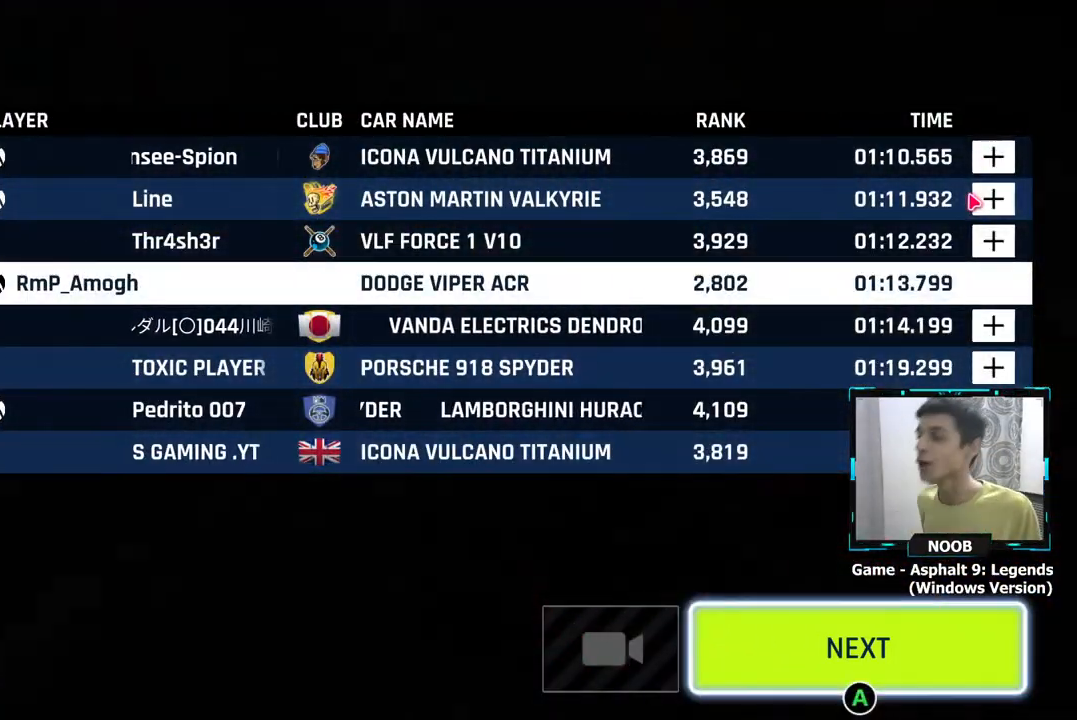
{"buttons": ["CROSS"], "left_stick": "center", "right_stick": "center", "events": [[467, "CROSS", "down"]]}
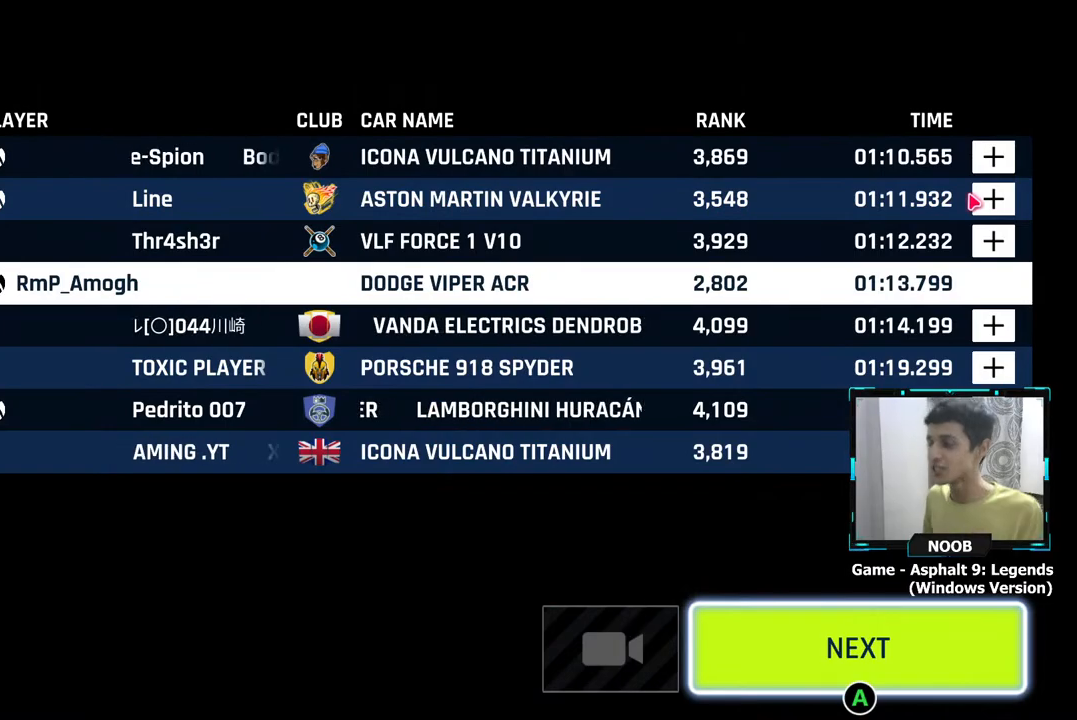
{"buttons": [], "left_stick": "center", "right_stick": "center", "events": [[100, "CROSS", "up"]]}
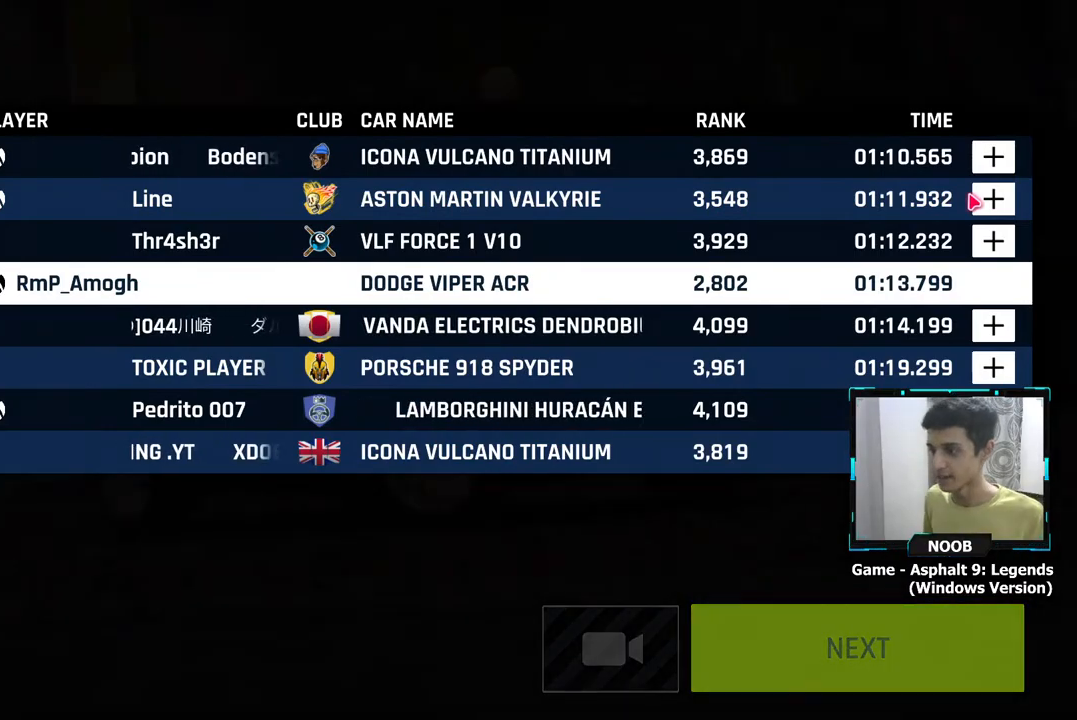
{"buttons": [], "left_stick": "center", "right_stick": "center", "events": []}
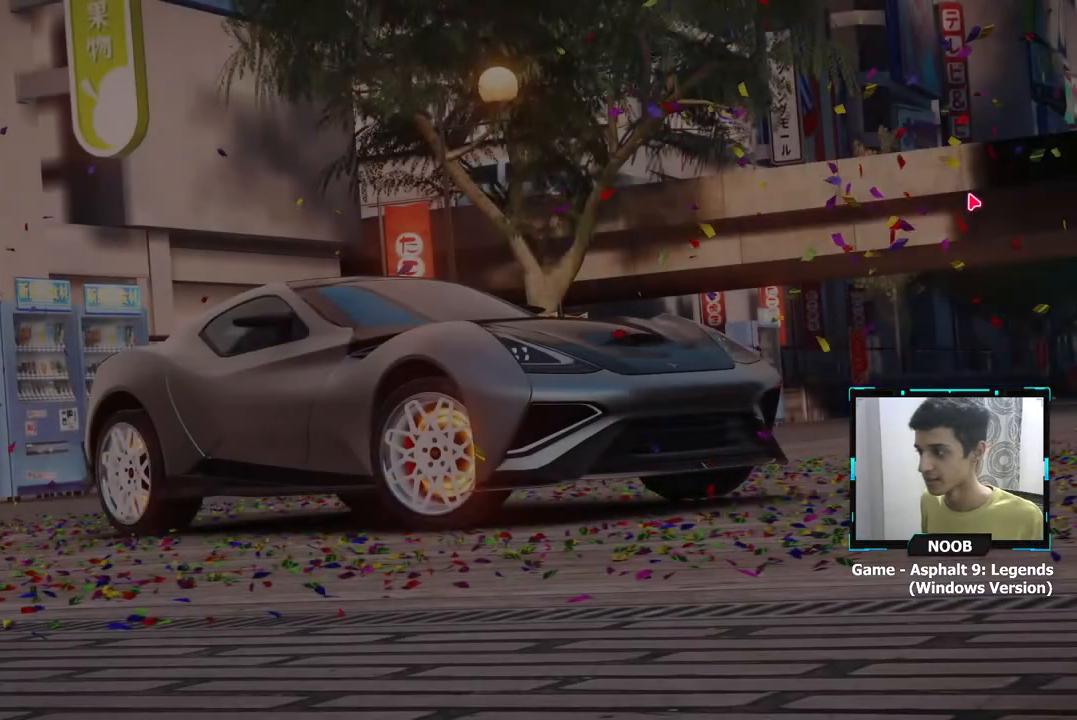
{"buttons": [], "left_stick": "center", "right_stick": "center", "events": []}
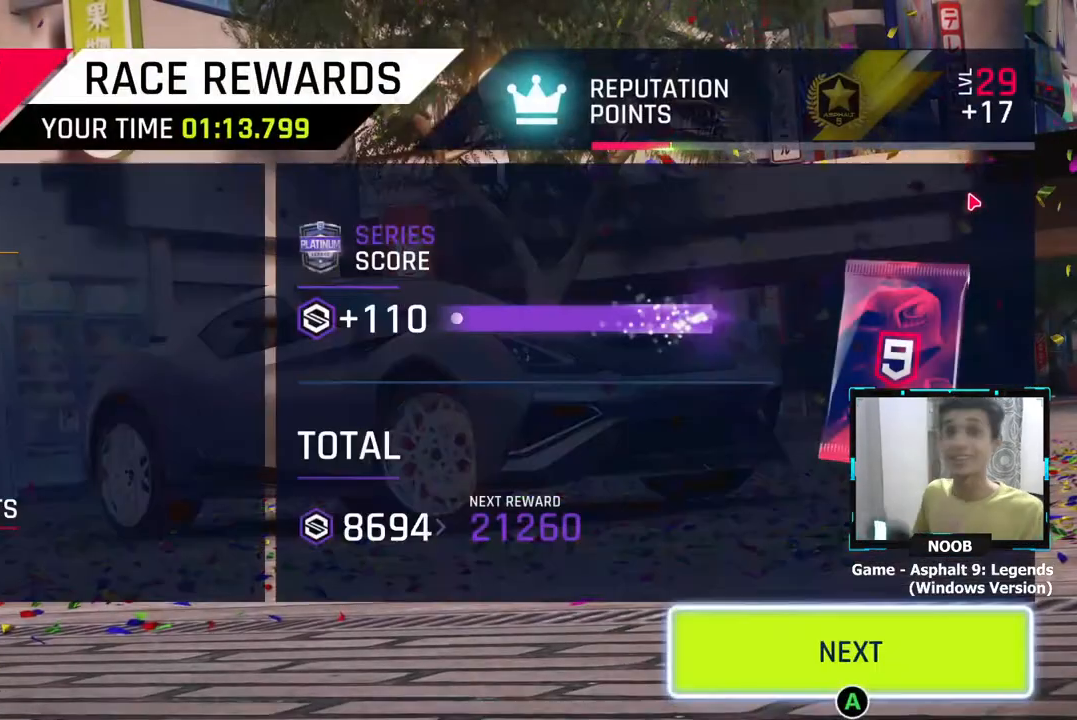
{"buttons": [], "left_stick": "center", "right_stick": "center", "events": []}
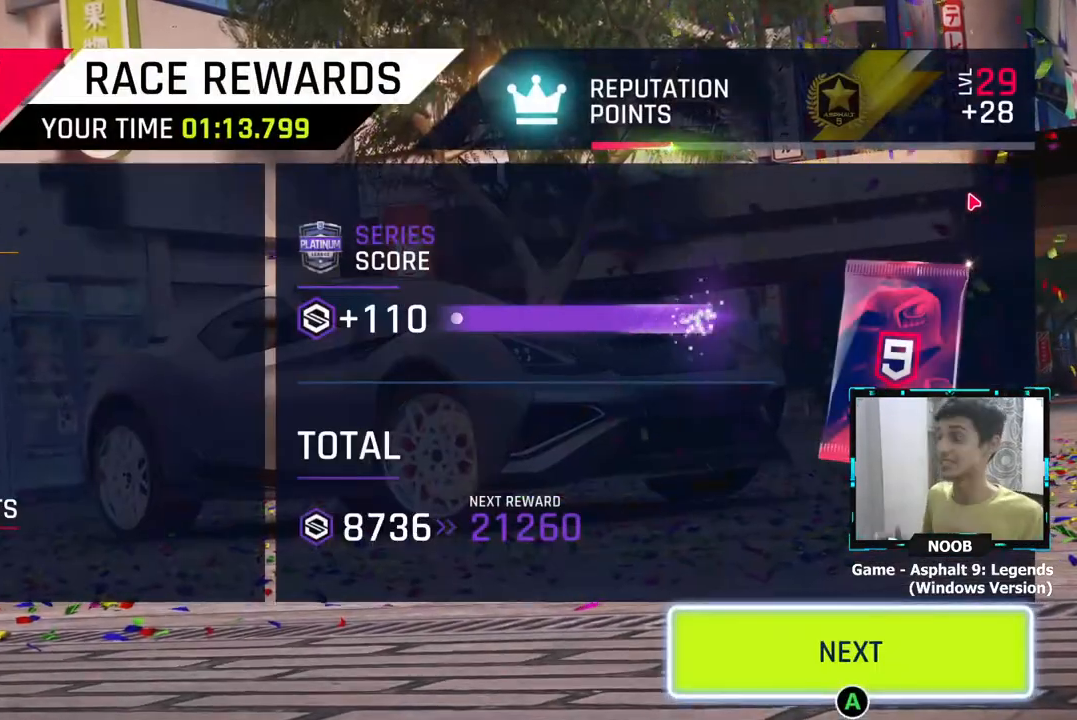
{"buttons": [], "left_stick": "center", "right_stick": "center", "events": [[100, "CROSS", "down"], [217, "CROSS", "up"]]}
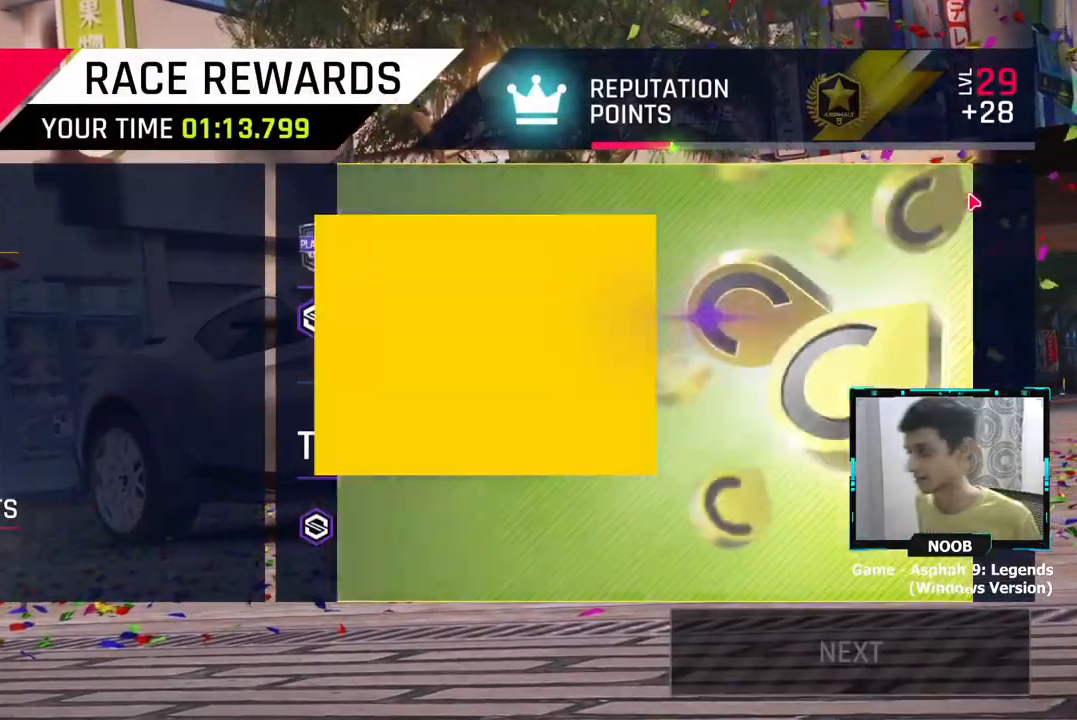
{"buttons": [], "left_stick": "center", "right_stick": "center", "events": []}
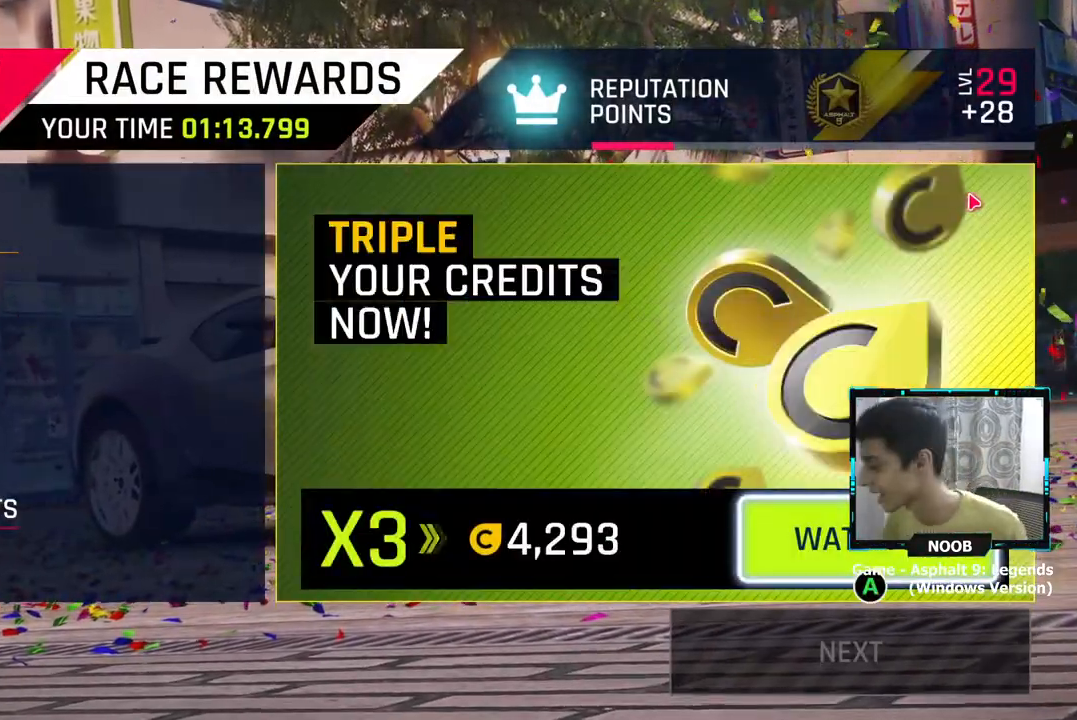
{"buttons": [], "left_stick": "center", "right_stick": "center", "events": []}
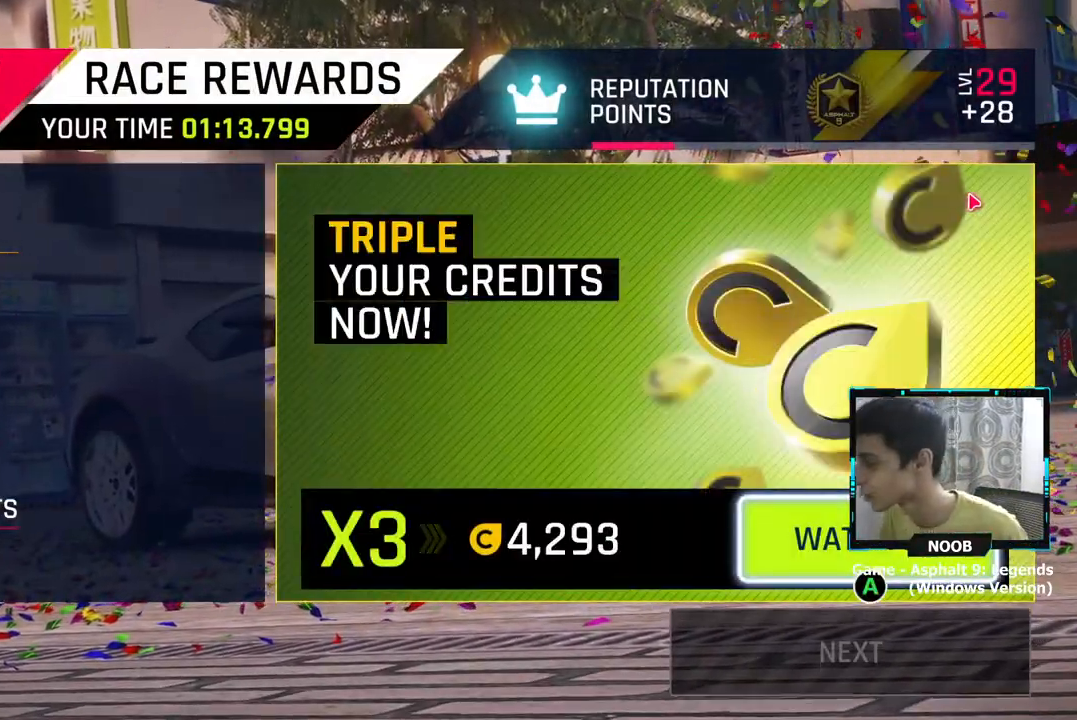
{"buttons": [], "left_stick": "center", "right_stick": "center", "events": []}
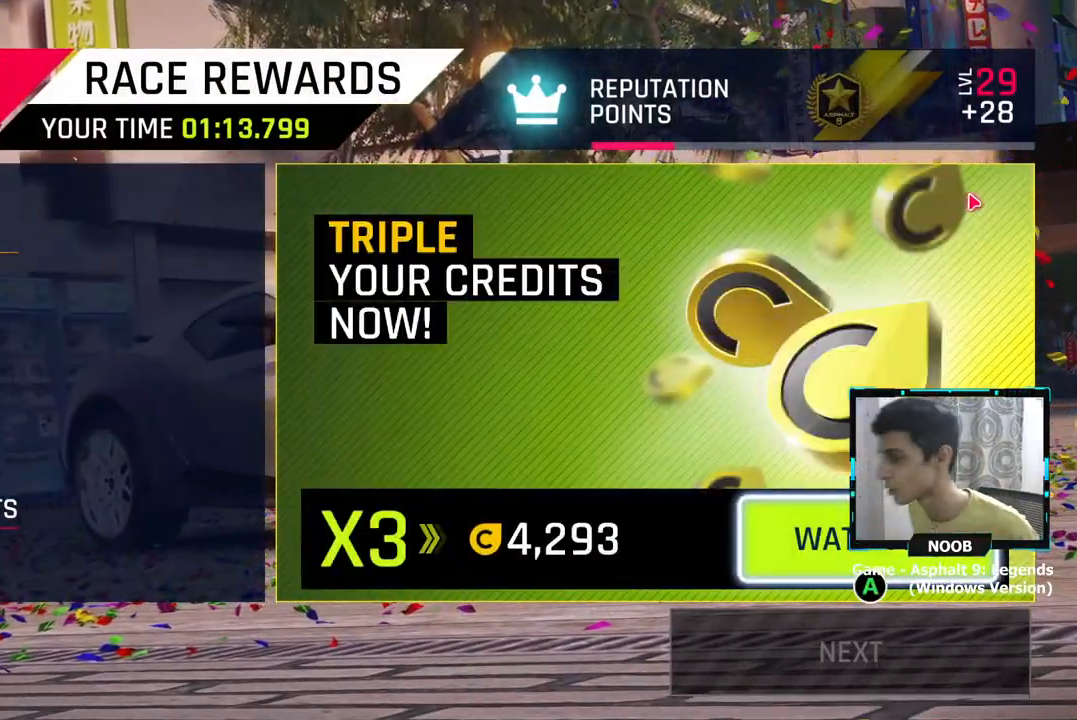
{"buttons": [], "left_stick": "center", "right_stick": "center", "events": [[67, "left_stick", "down-right"], [150, "left_stick", "center"]]}
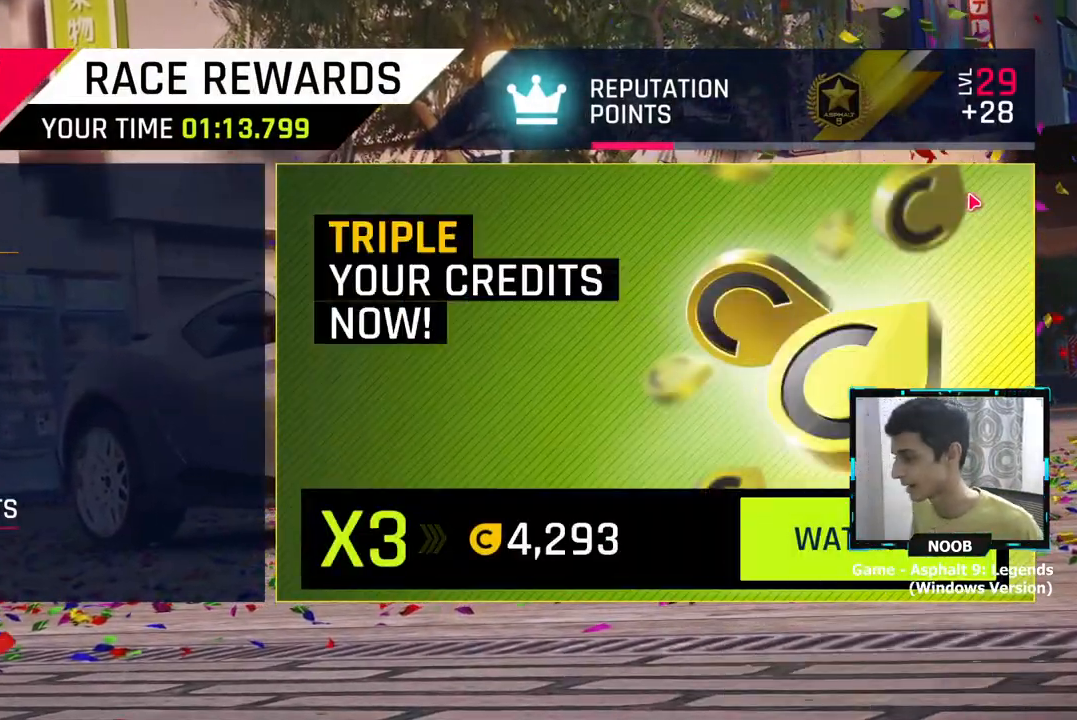
{"buttons": [], "left_stick": "center", "right_stick": "center", "events": []}
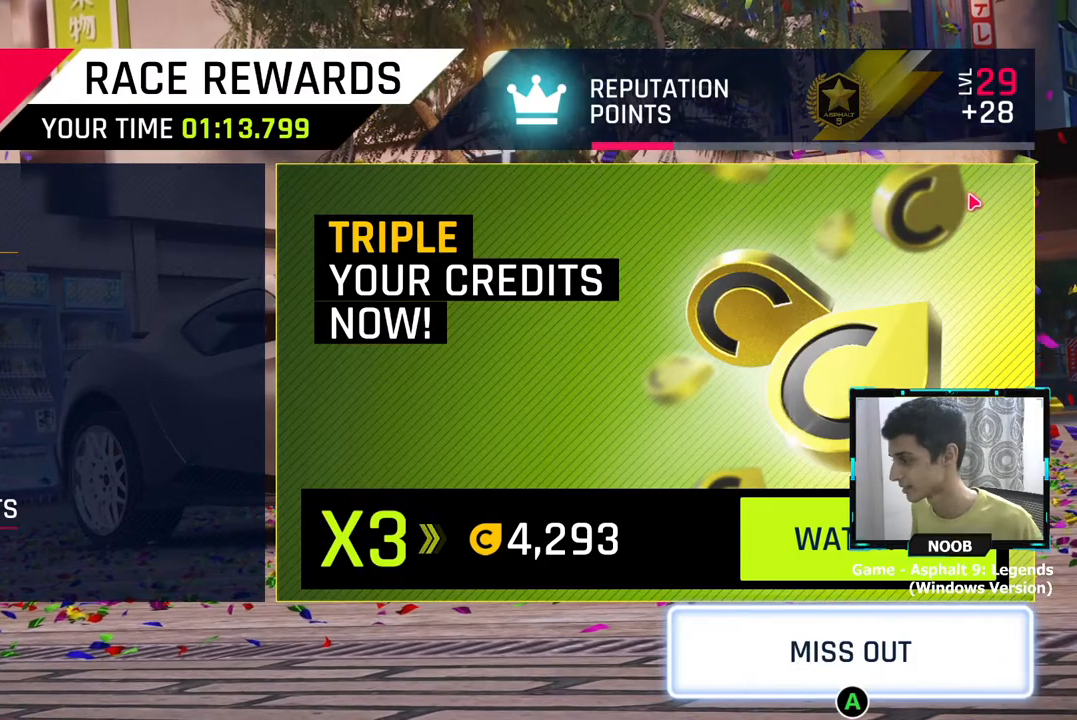
{"buttons": [], "left_stick": "center", "right_stick": "center", "events": [[251, "CROSS", "down"], [384, "CROSS", "up"]]}
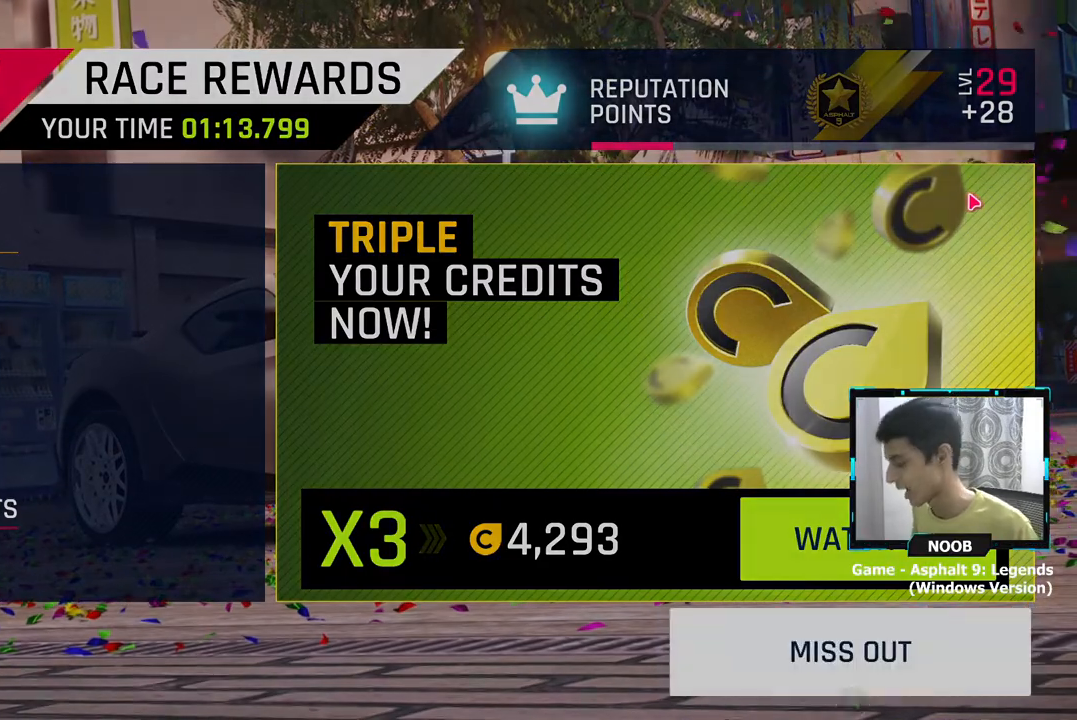
{"buttons": [], "left_stick": "center", "right_stick": "center", "events": []}
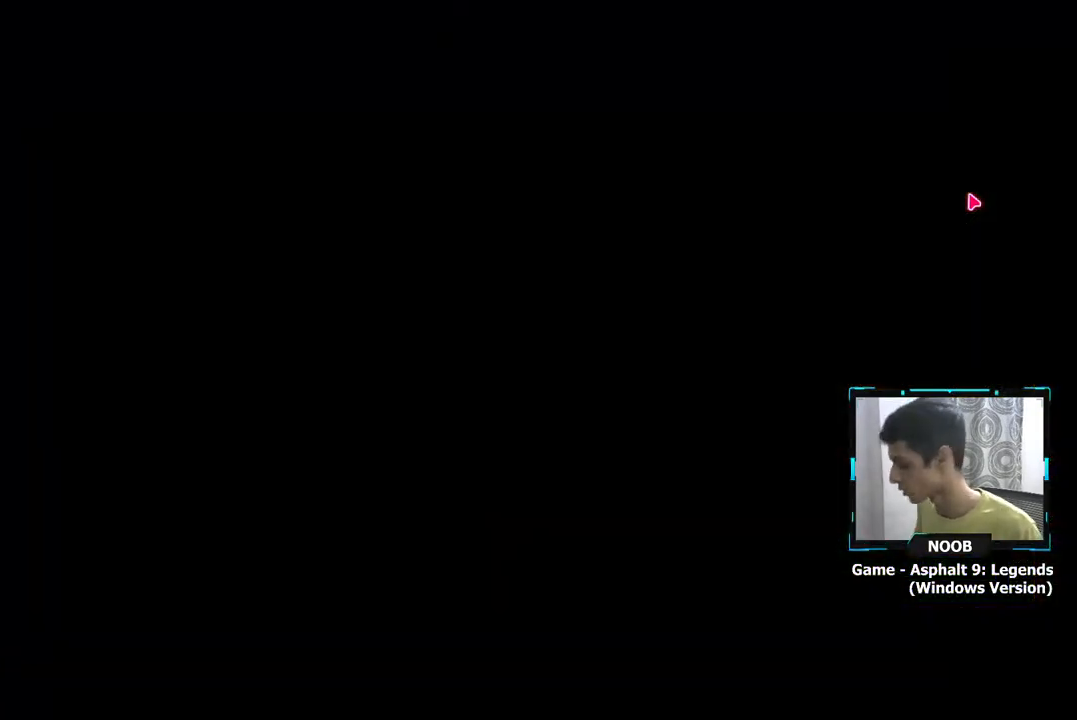
{"buttons": [], "left_stick": "center", "right_stick": "center", "events": []}
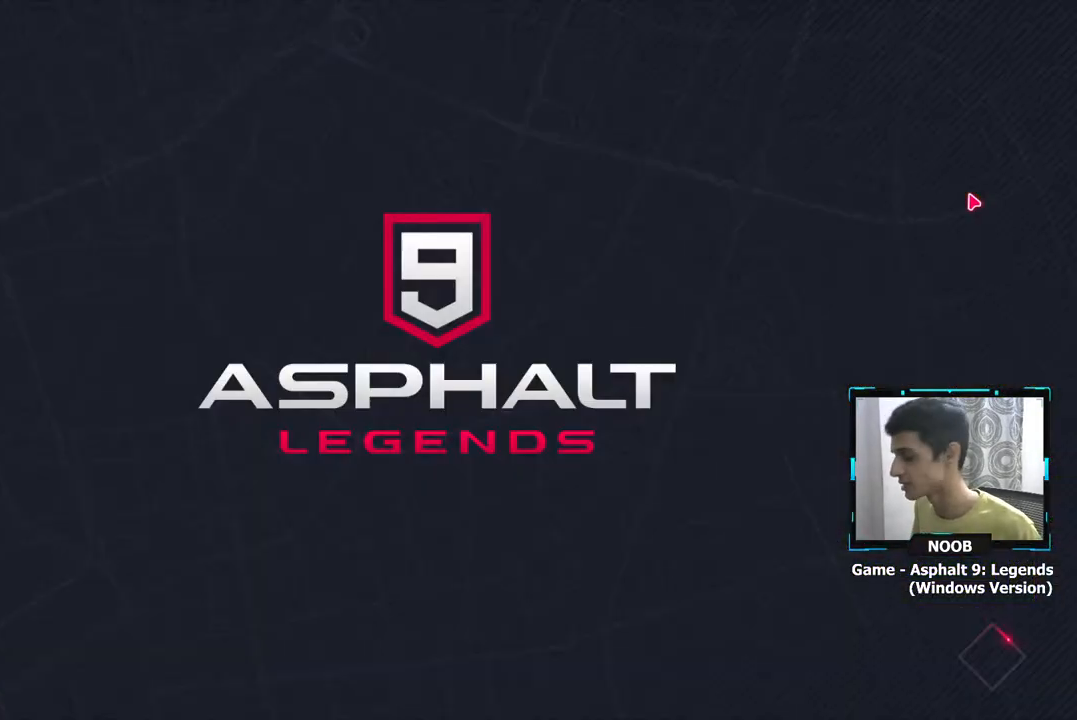
{"buttons": [], "left_stick": "center", "right_stick": "center", "events": []}
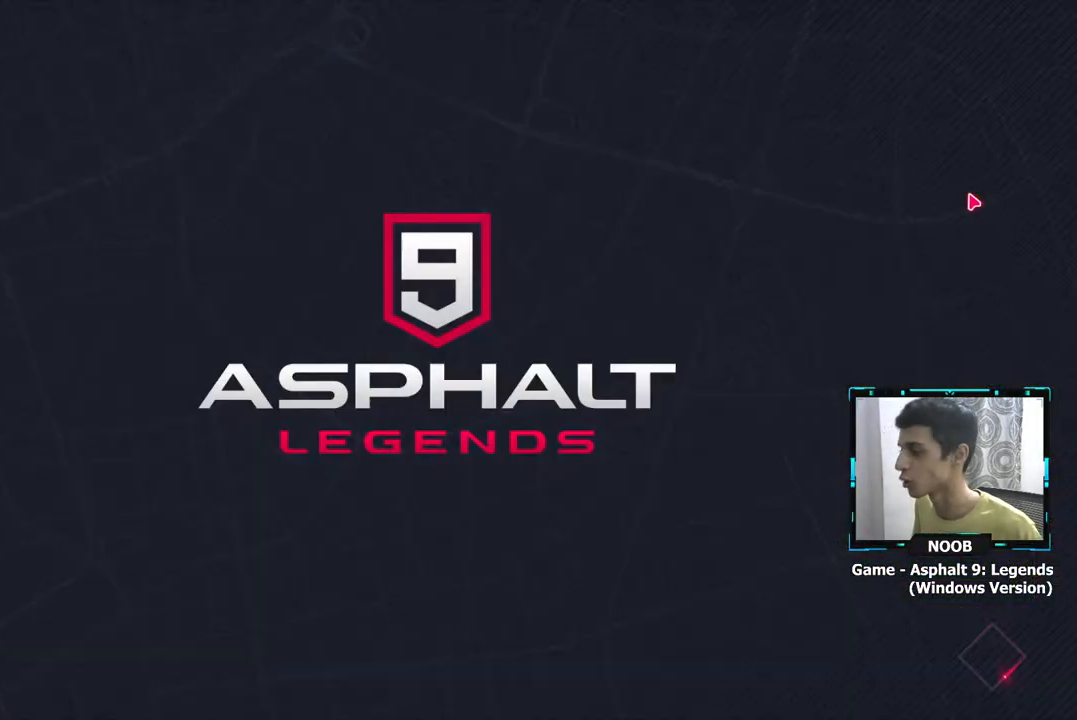
{"buttons": [], "left_stick": "center", "right_stick": "center", "events": []}
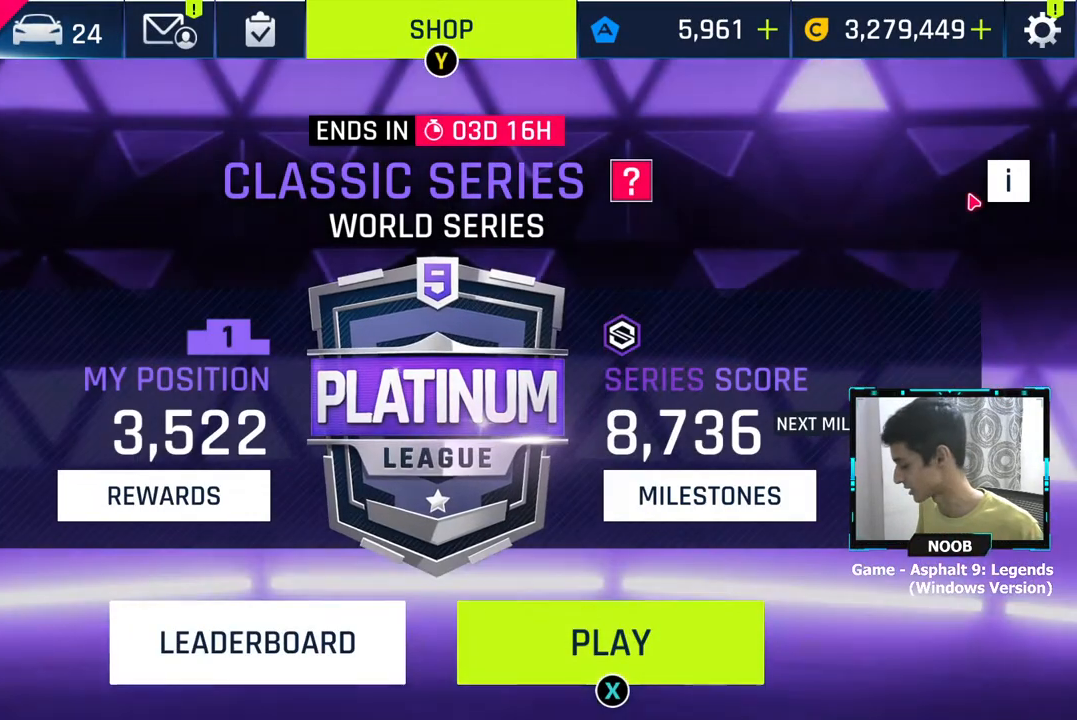
{"buttons": ["CROSS"], "left_stick": "center", "right_stick": "center", "events": [[434, "CROSS", "down"]]}
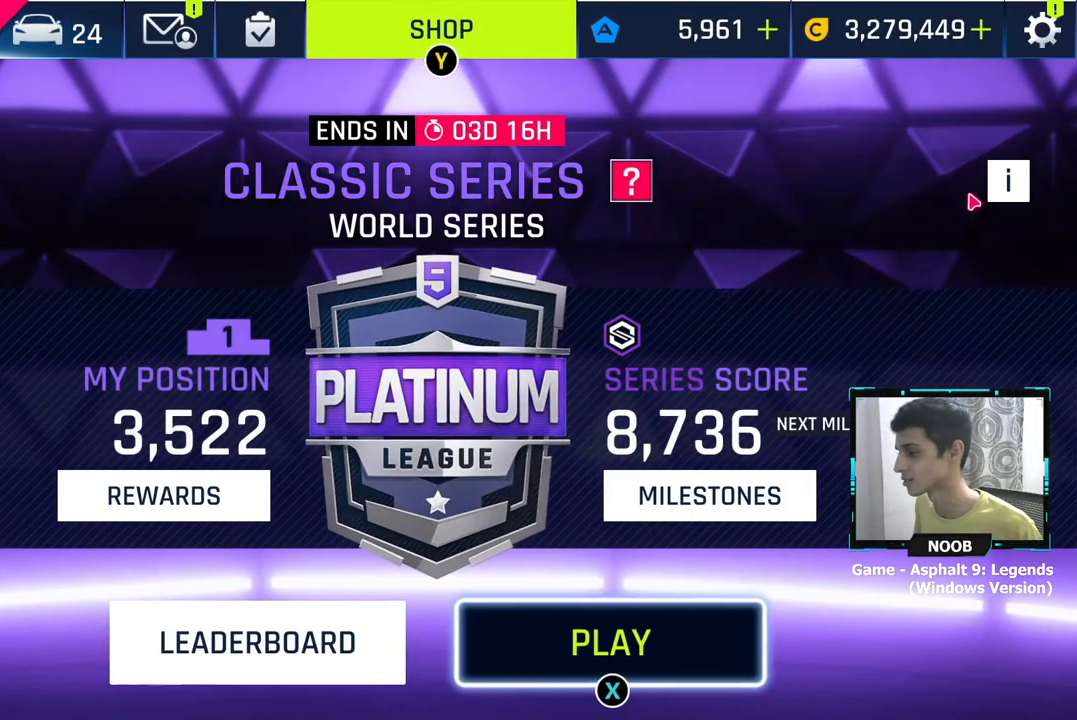
{"buttons": [], "left_stick": "center", "right_stick": "center", "events": [[50, "CROSS", "up"]]}
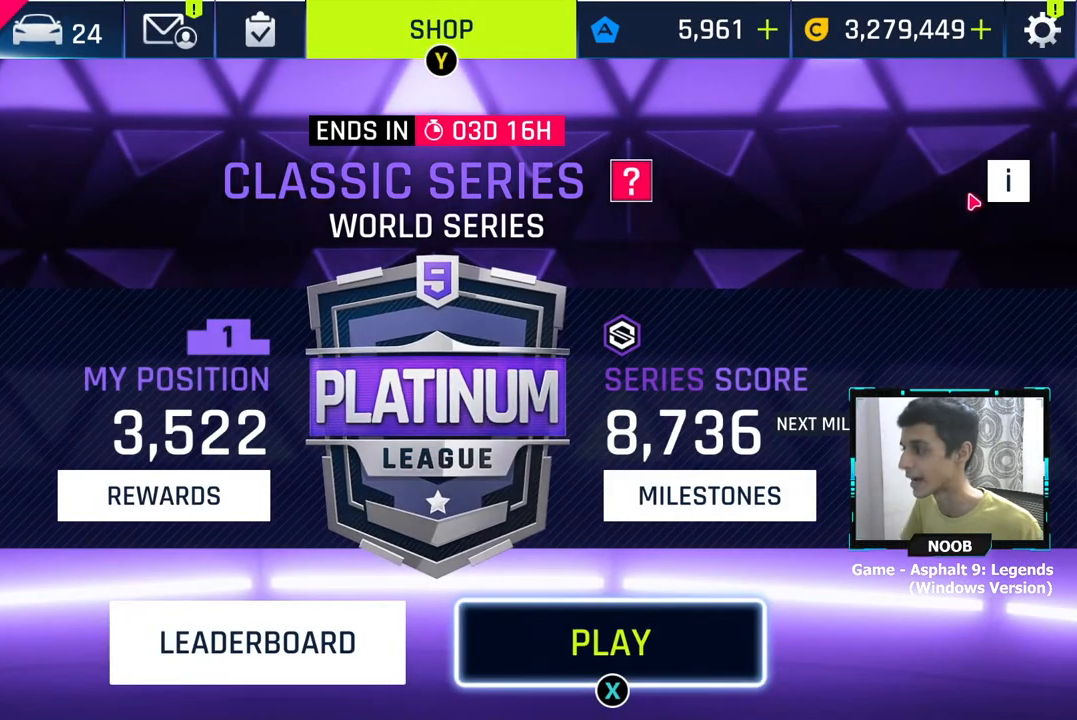
{"buttons": [], "left_stick": "center", "right_stick": "center", "events": []}
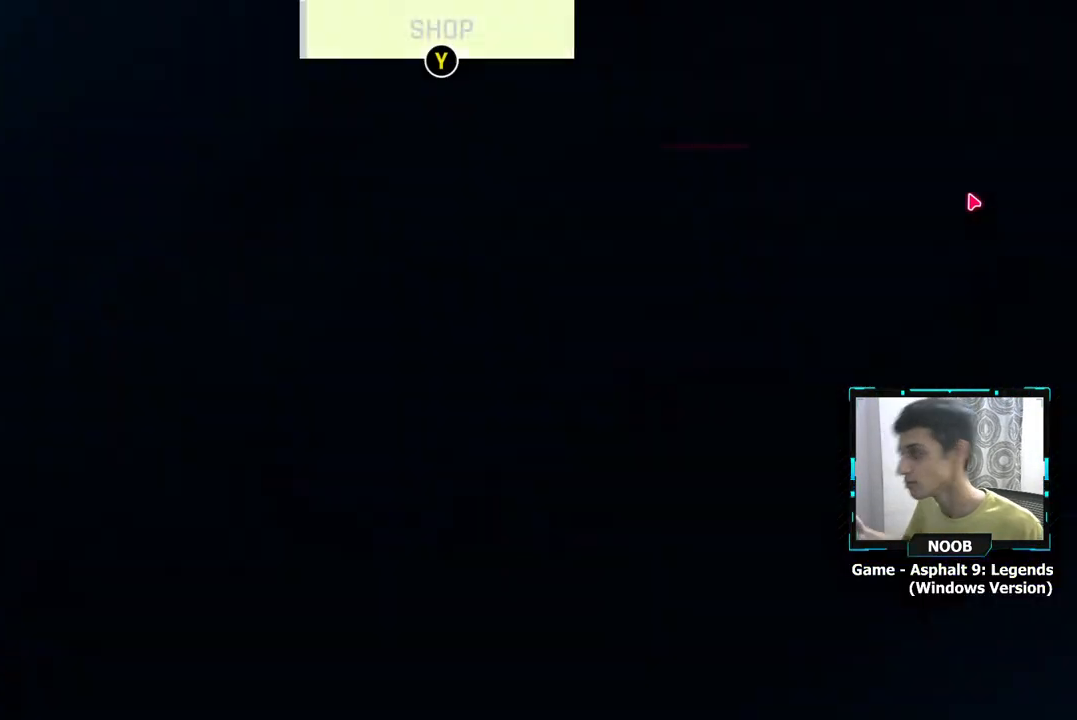
{"buttons": [], "left_stick": "center", "right_stick": "center", "events": []}
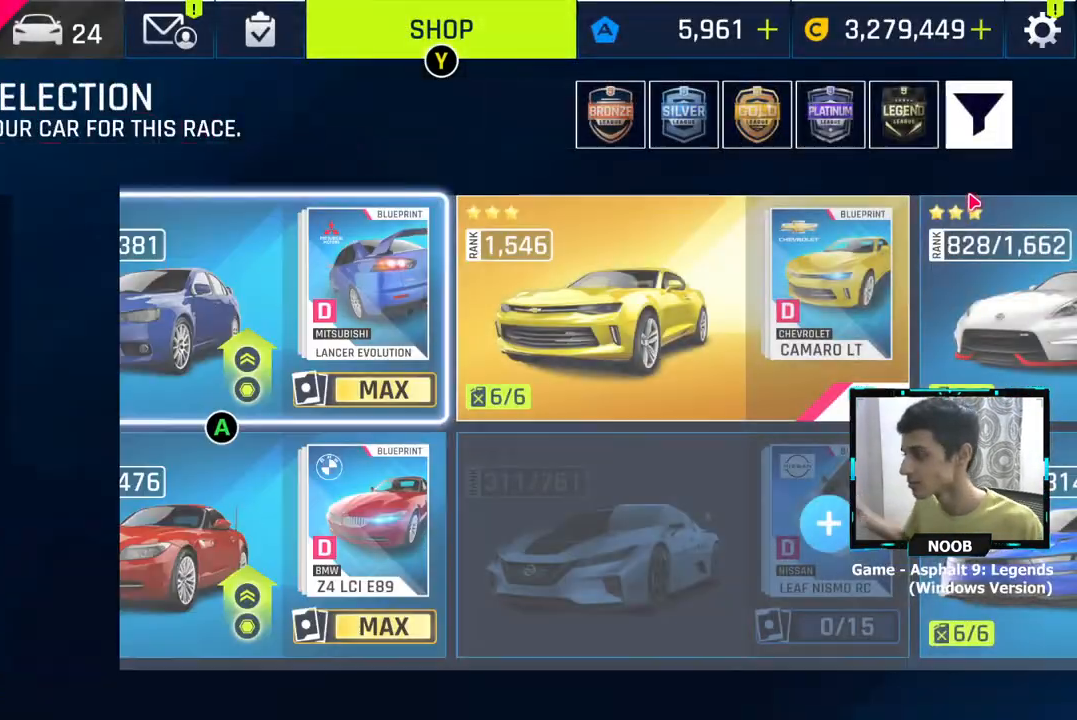
{"buttons": [], "left_stick": "center", "right_stick": "center", "events": []}
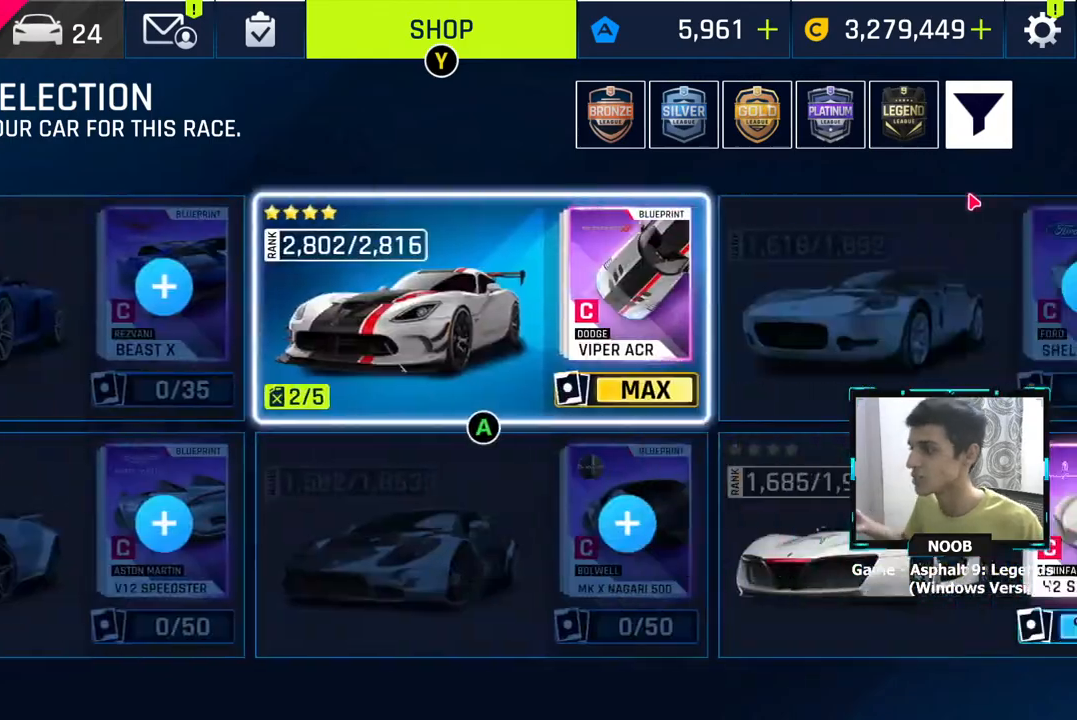
{"buttons": [], "left_stick": "center", "right_stick": "center", "events": [[267, "CROSS", "down"], [383, "CROSS", "up"]]}
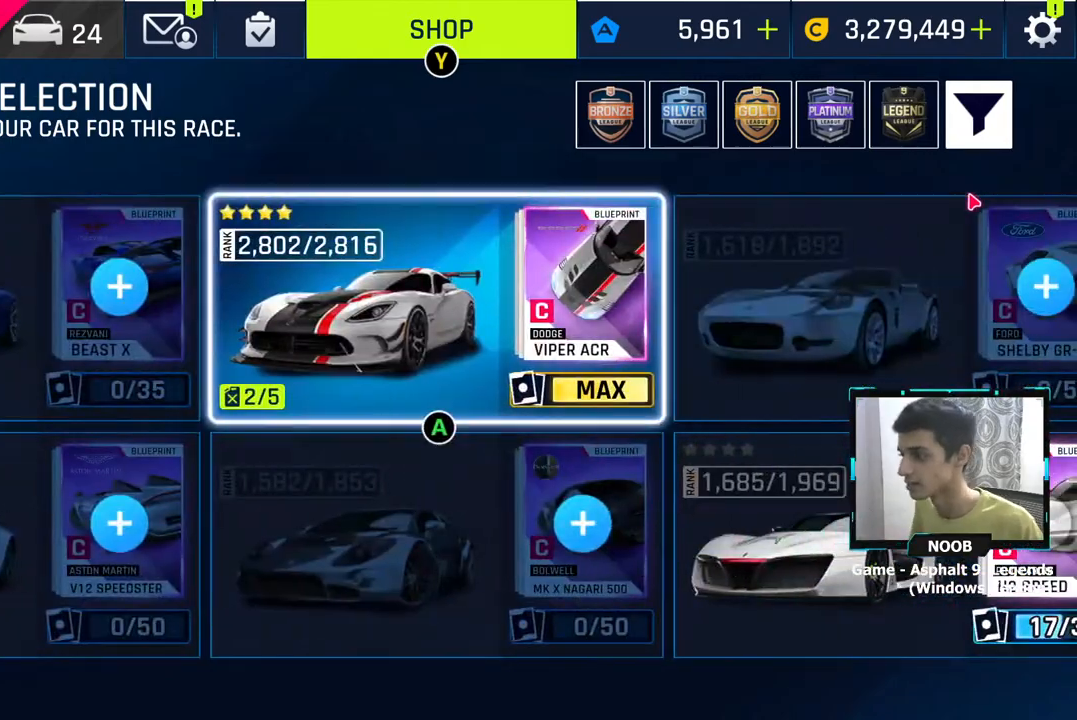
{"buttons": [], "left_stick": "center", "right_stick": "center", "events": []}
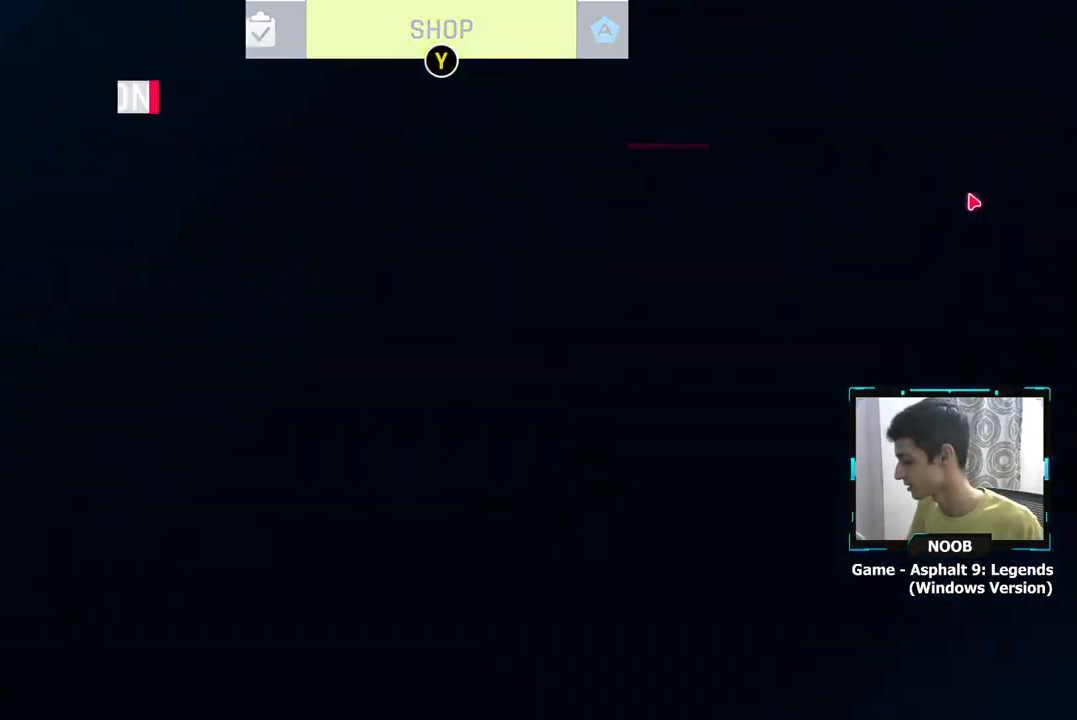
{"buttons": [], "left_stick": "center", "right_stick": "center", "events": []}
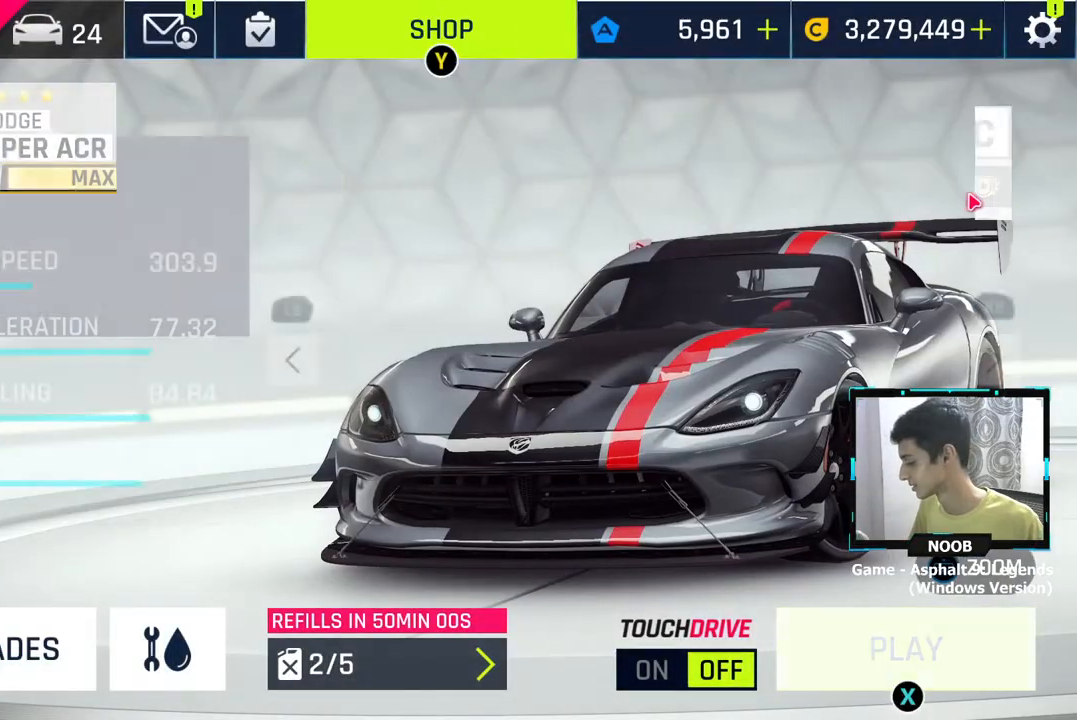
{"buttons": [], "left_stick": "center", "right_stick": "center", "events": []}
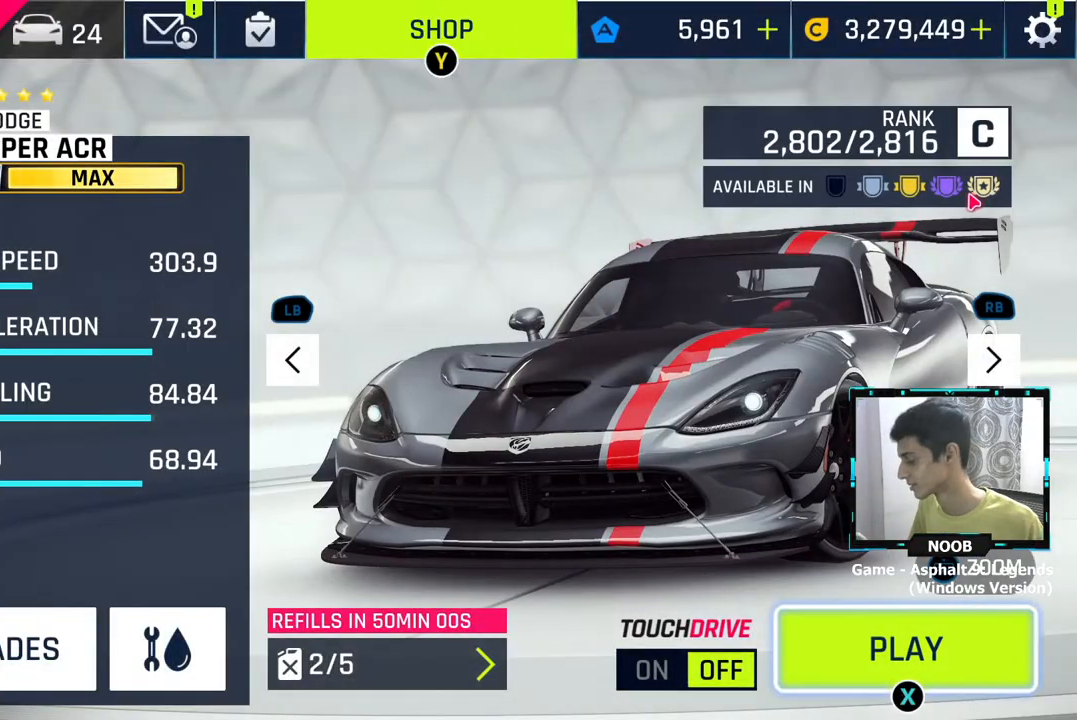
{"buttons": [], "left_stick": "center", "right_stick": "center", "events": [[300, "CROSS", "down"], [400, "CROSS", "up"]]}